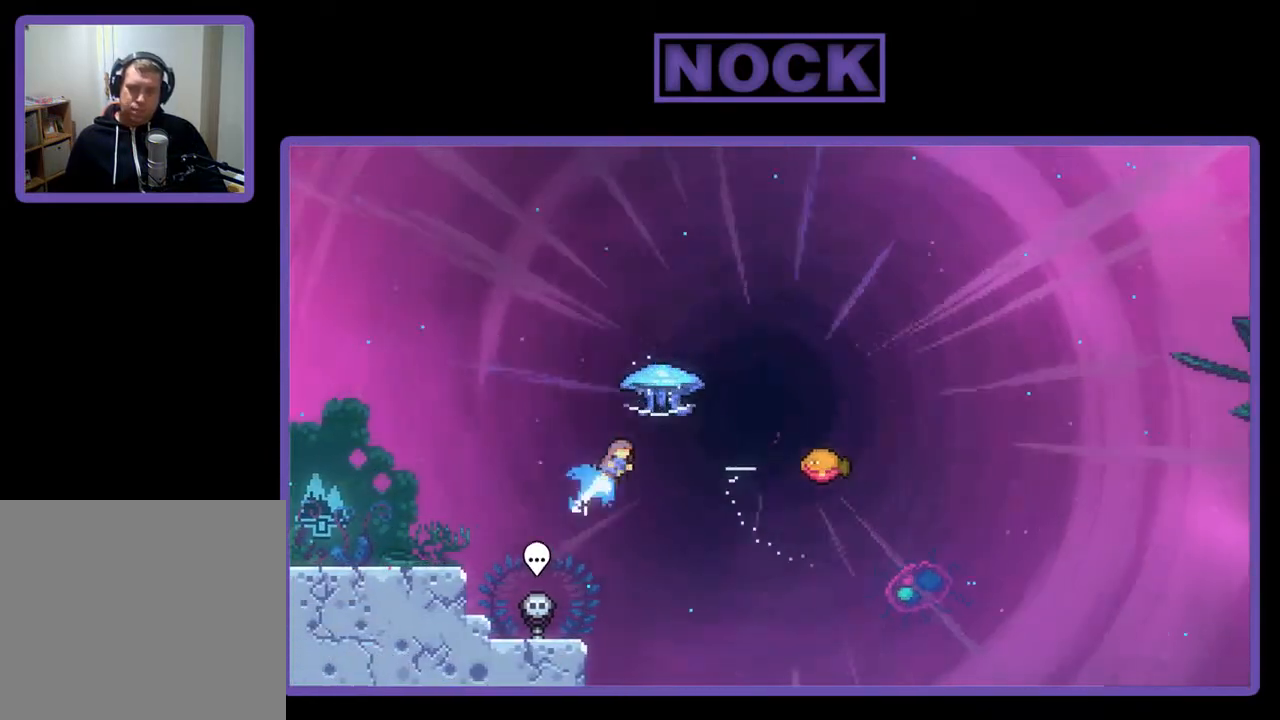
Gameplay with a controller (PlayStation layout); each line is a JSON object with the inputs held at the frame after it. "events" lists button and stick changes between this image and that frame as [ms after this image, input, new state], when the widget could be followed in between. Not read: left_stick.
{"buttons": ["R2", "DPAD_RIGHT"], "right_stick": "center", "events": [[117, "CIRCLE", "up"], [500, "DPAD_UP", "up"]]}
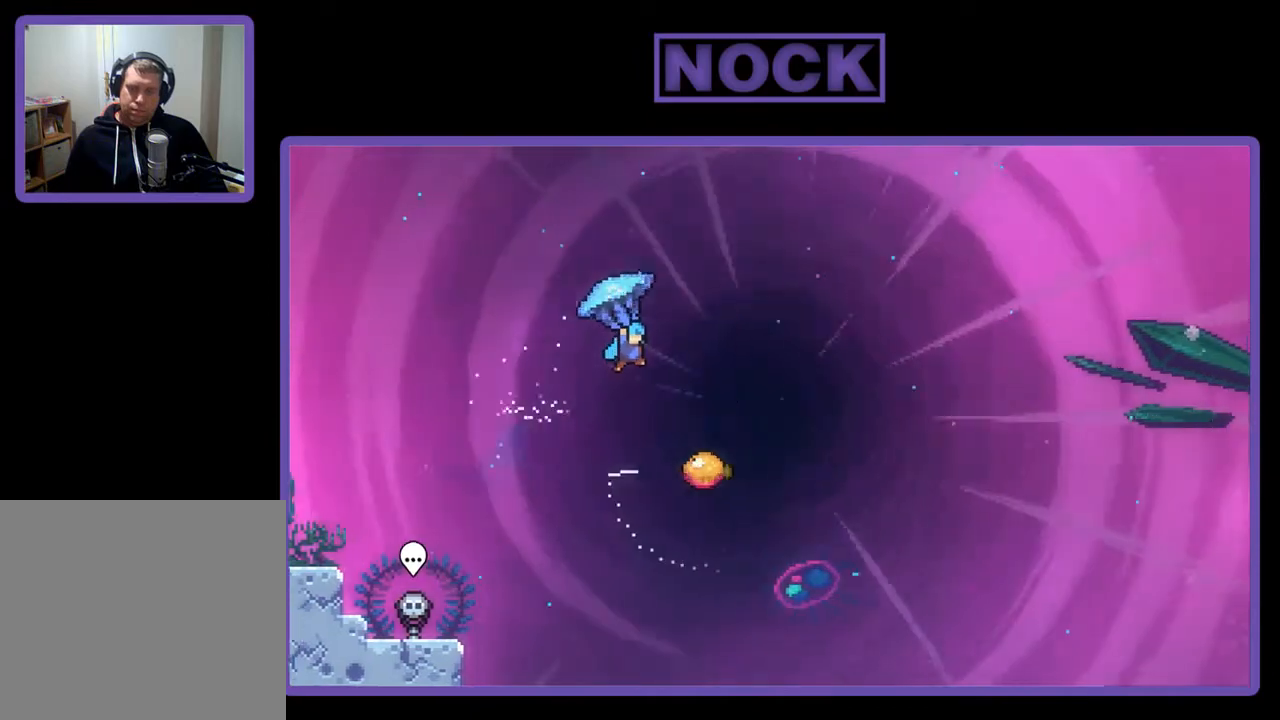
{"buttons": ["R2"], "right_stick": "center", "events": [[367, "DPAD_RIGHT", "up"]]}
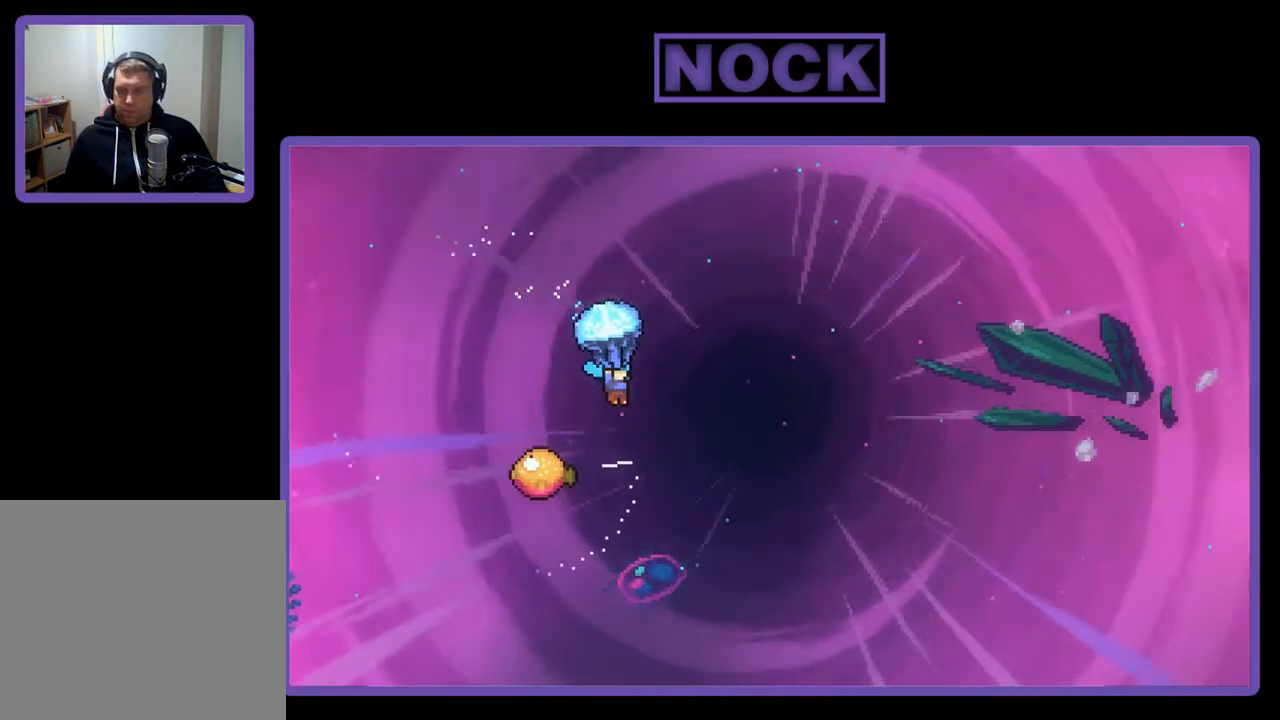
{"buttons": ["R2"], "right_stick": "center", "events": []}
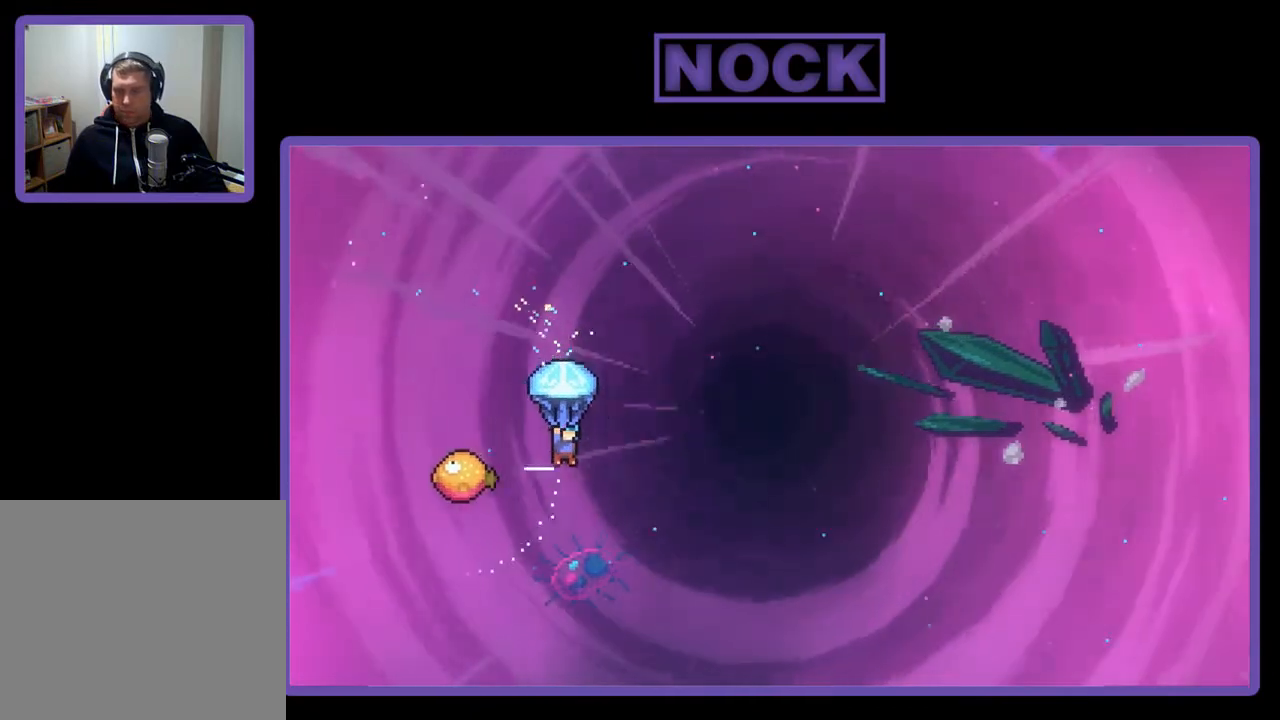
{"buttons": ["R2"], "right_stick": "center", "events": [[33, "DPAD_LEFT", "down"], [367, "DPAD_LEFT", "up"]]}
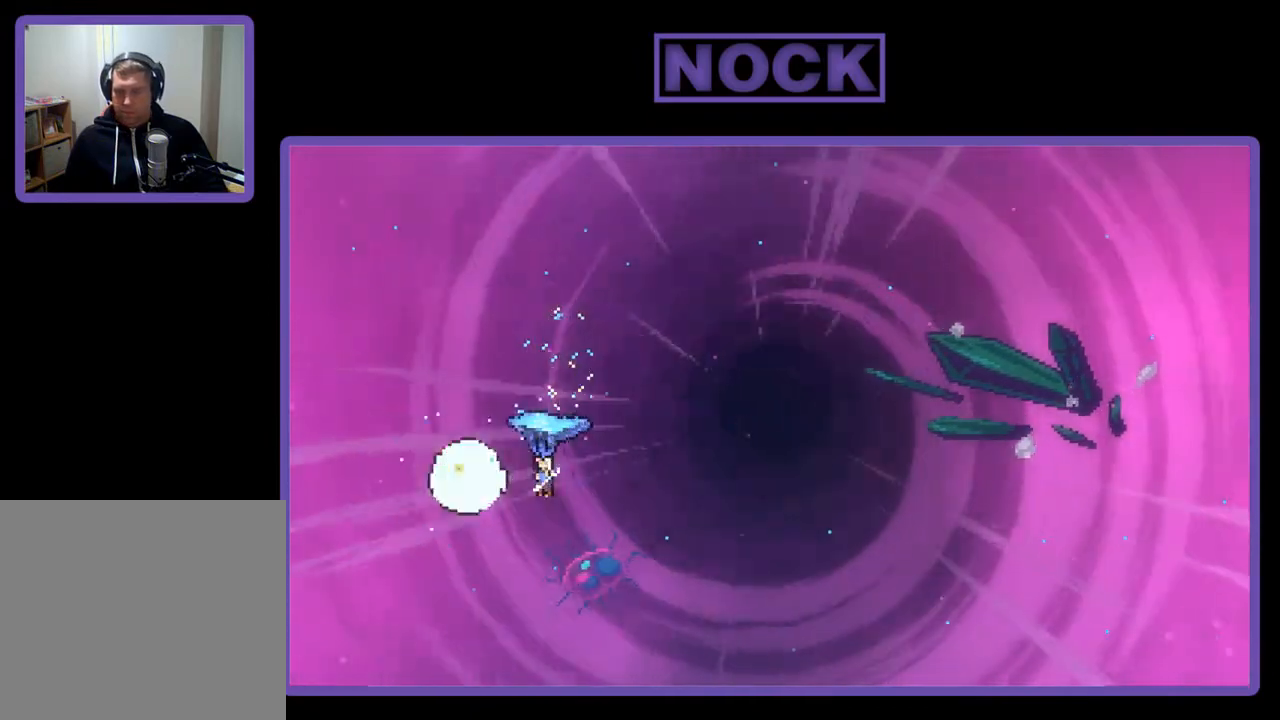
{"buttons": ["R2", "DPAD_RIGHT"], "right_stick": "center", "events": [[17, "DPAD_RIGHT", "down"]]}
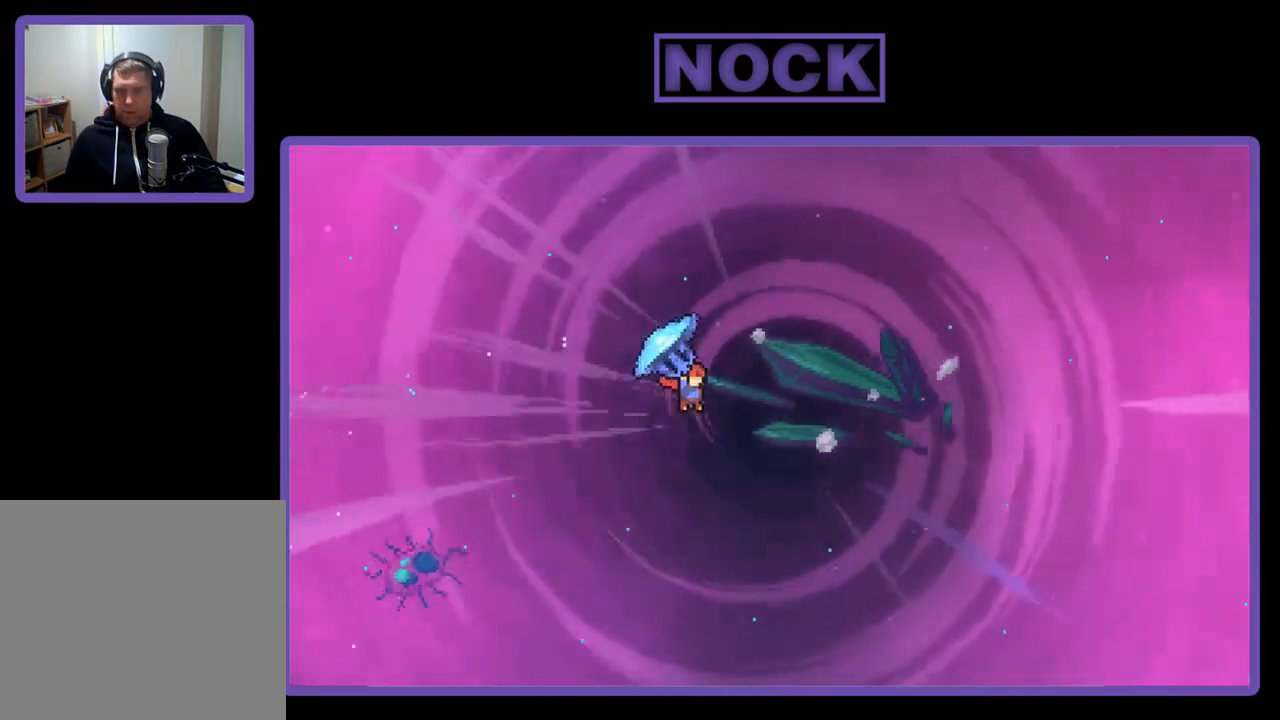
{"buttons": ["CIRCLE", "R2", "DPAD_UP", "DPAD_RIGHT"], "right_stick": "center", "events": [[250, "DPAD_UP", "down"], [483, "CIRCLE", "down"]]}
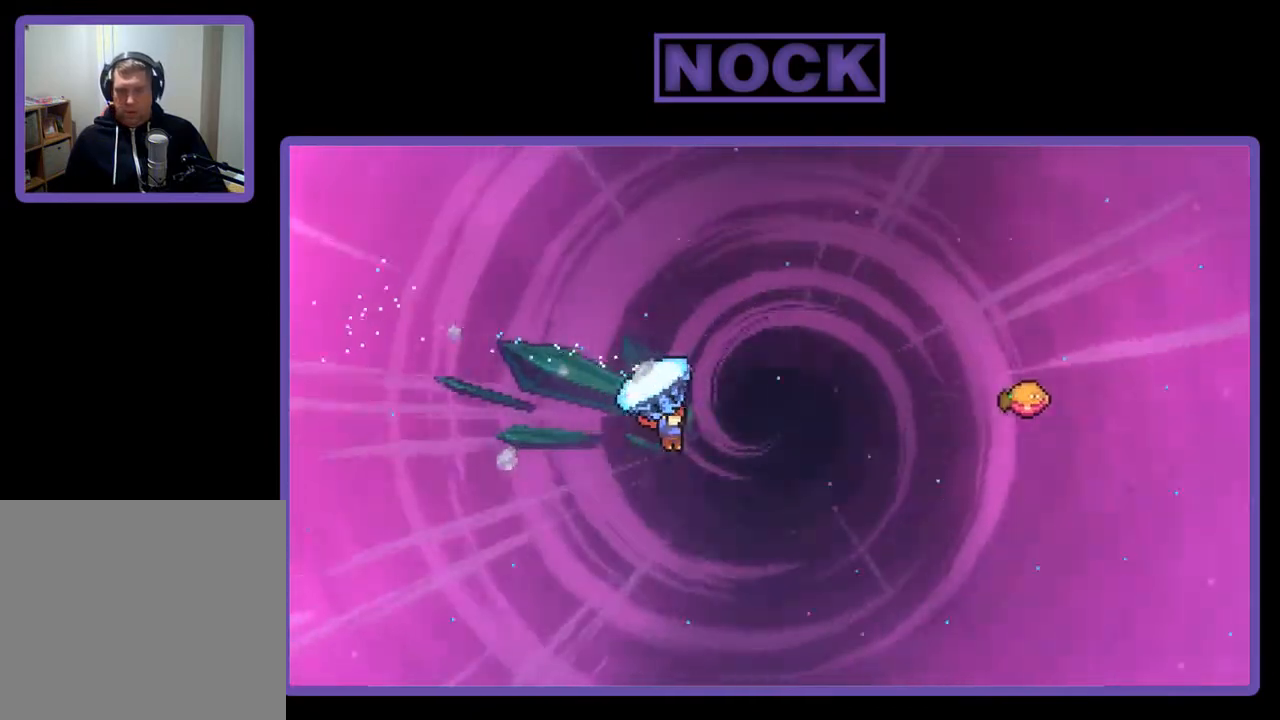
{"buttons": ["CIRCLE", "R2", "DPAD_RIGHT"], "right_stick": "center", "events": [[50, "R2", "up"], [83, "CIRCLE", "up"], [150, "R2", "down"], [183, "CIRCLE", "down"], [283, "CIRCLE", "up"], [333, "CIRCLE", "down"], [417, "DPAD_UP", "up"]]}
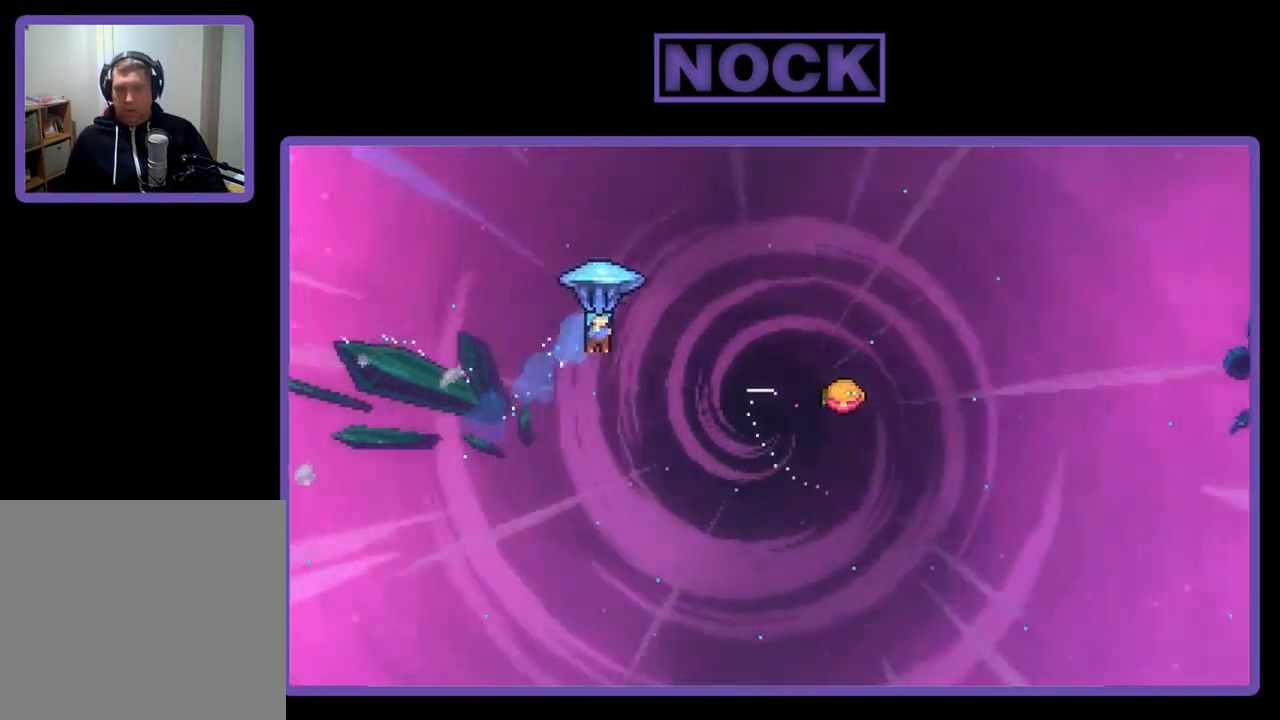
{"buttons": ["R2", "DPAD_RIGHT"], "right_stick": "center", "events": [[300, "CIRCLE", "up"]]}
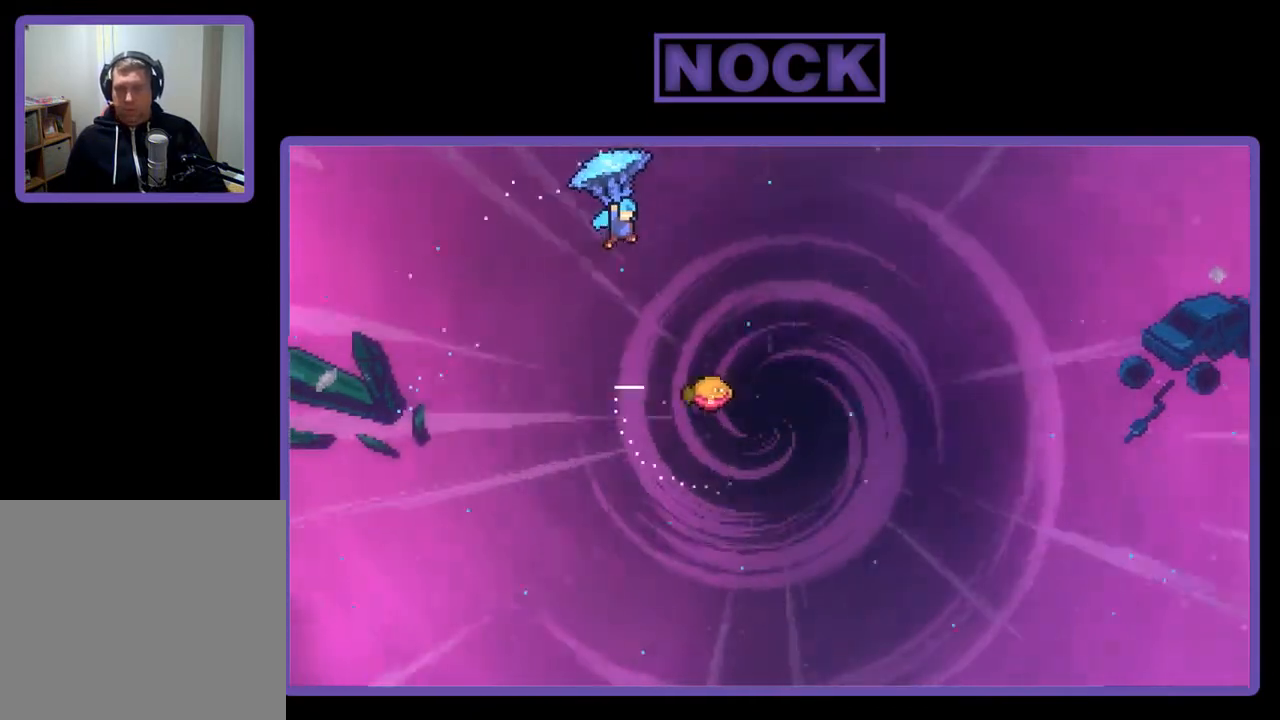
{"buttons": ["R2"], "right_stick": "center", "events": [[467, "DPAD_RIGHT", "up"]]}
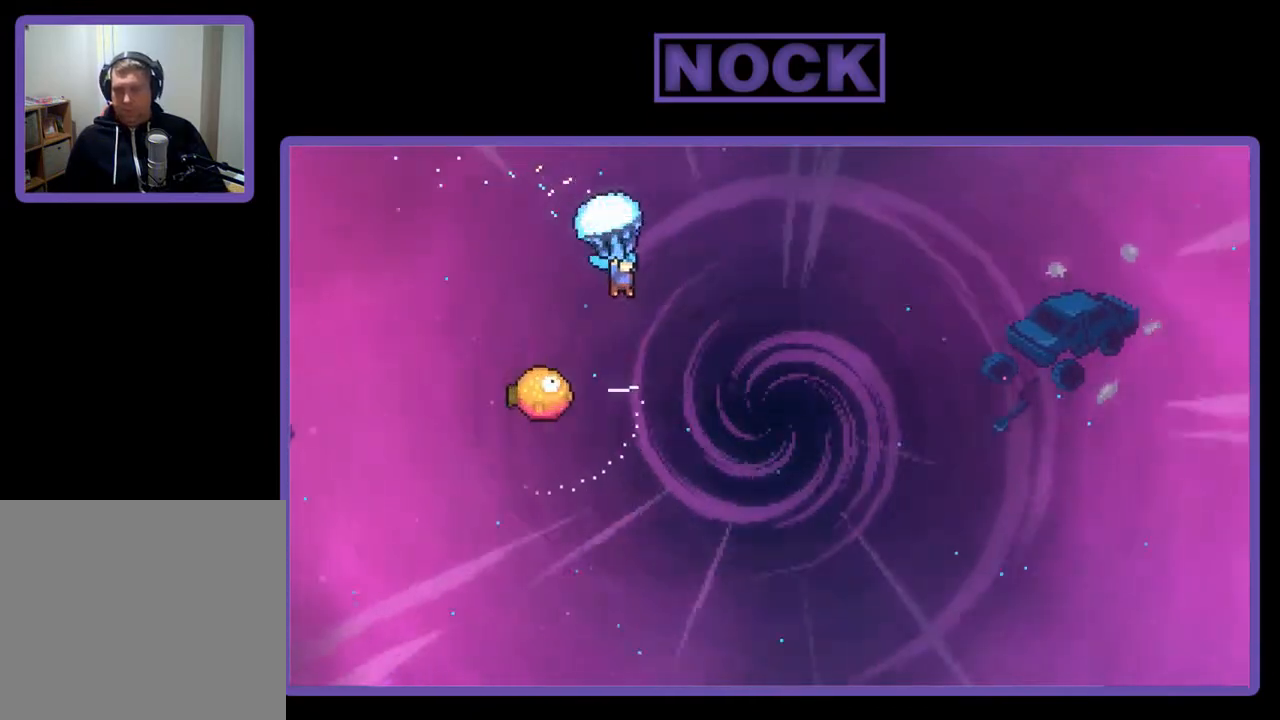
{"buttons": ["R2"], "right_stick": "center", "events": []}
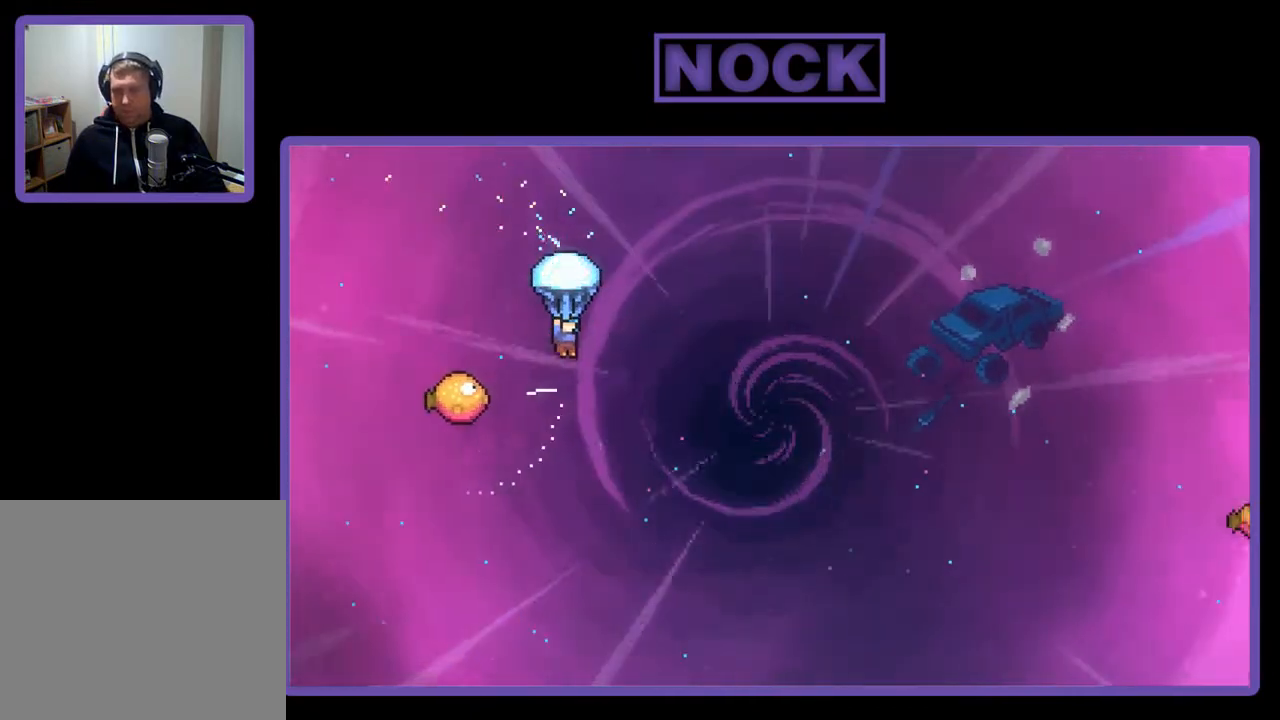
{"buttons": ["R2"], "right_stick": "center", "events": []}
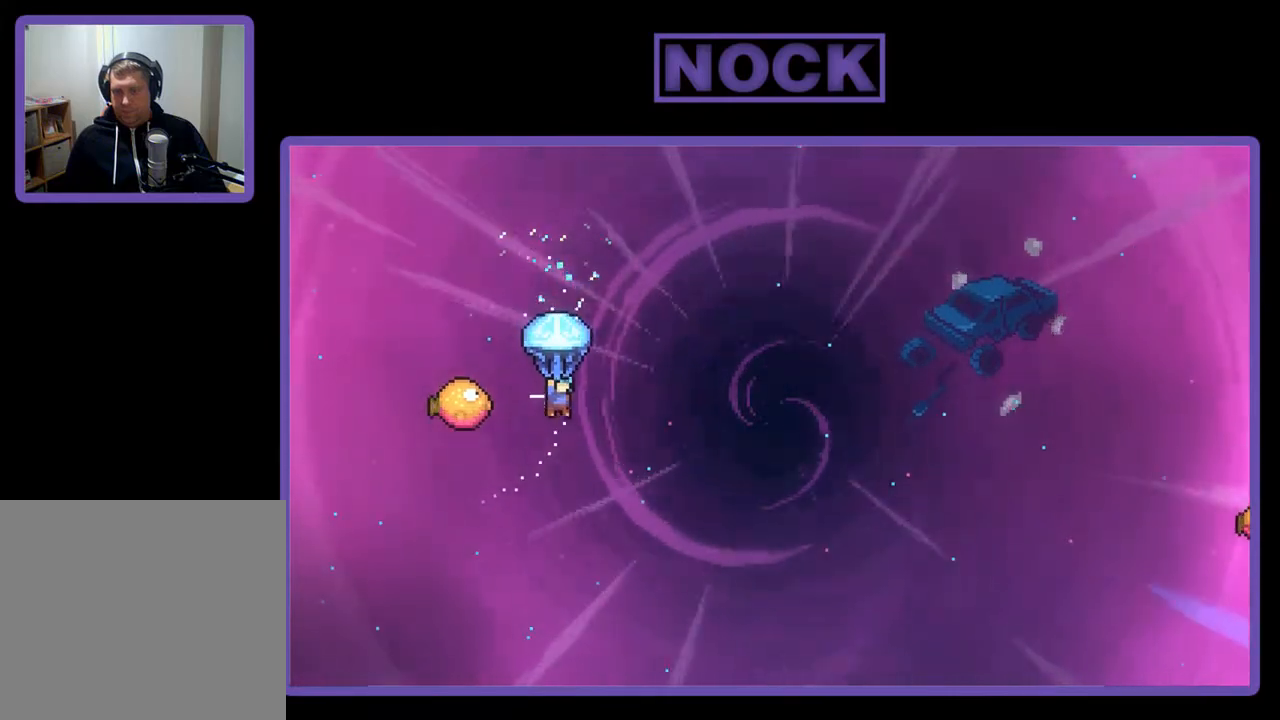
{"buttons": ["R2", "DPAD_RIGHT"], "right_stick": "center", "events": [[133, "DPAD_LEFT", "down"], [400, "DPAD_LEFT", "up"], [483, "DPAD_RIGHT", "down"]]}
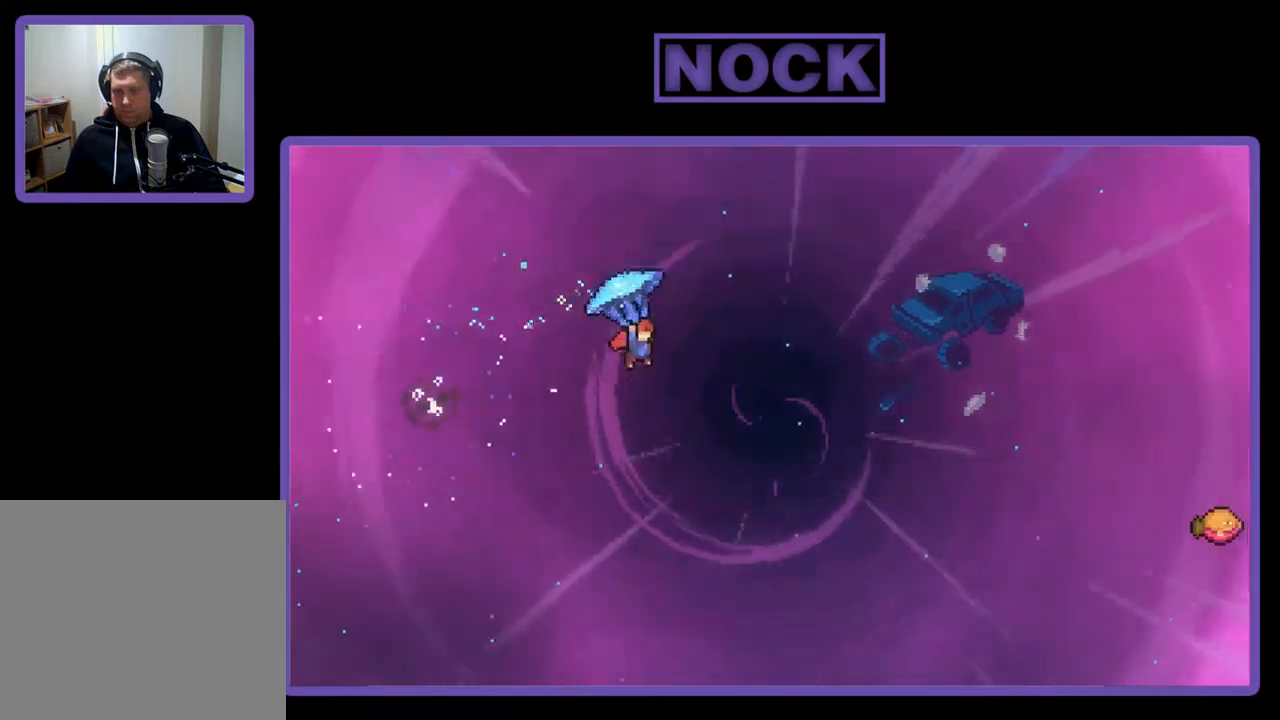
{"buttons": ["R2", "DPAD_RIGHT"], "right_stick": "center", "events": []}
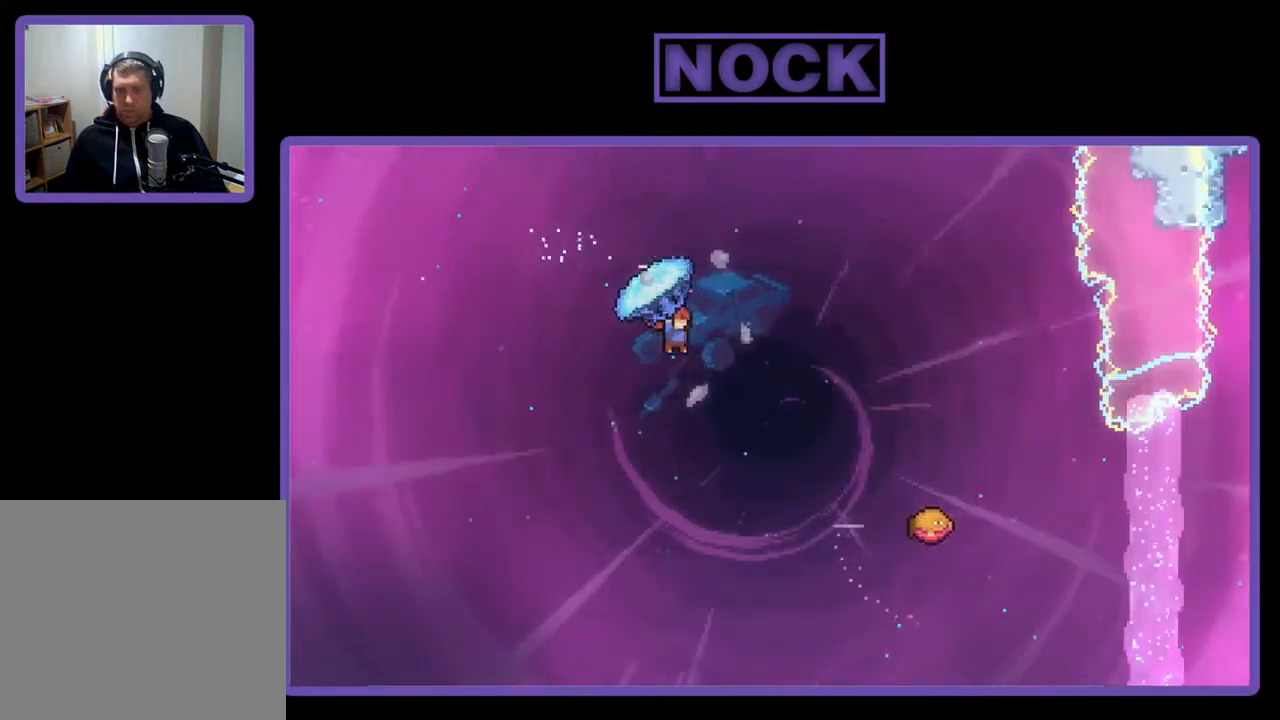
{"buttons": ["CIRCLE", "R2", "DPAD_UP", "DPAD_RIGHT"], "right_stick": "center", "events": [[33, "DPAD_UP", "down"], [117, "CIRCLE", "down"], [183, "R2", "up"], [250, "CIRCLE", "up"], [317, "CIRCLE", "down"], [317, "R2", "down"], [433, "CIRCLE", "up"], [500, "CIRCLE", "down"]]}
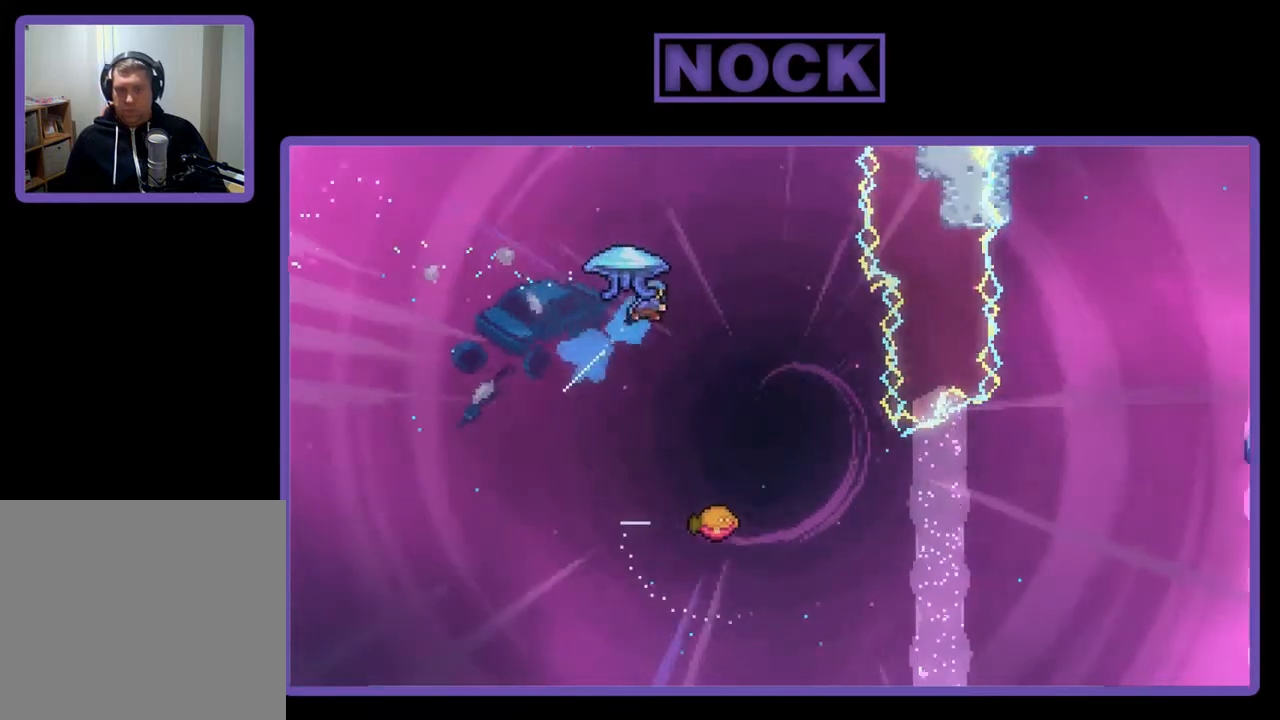
{"buttons": ["R2"], "right_stick": "center", "events": [[250, "DPAD_RIGHT", "up"], [300, "DPAD_LEFT", "down"], [383, "CIRCLE", "up"], [383, "DPAD_LEFT", "up"], [400, "DPAD_UP", "up"]]}
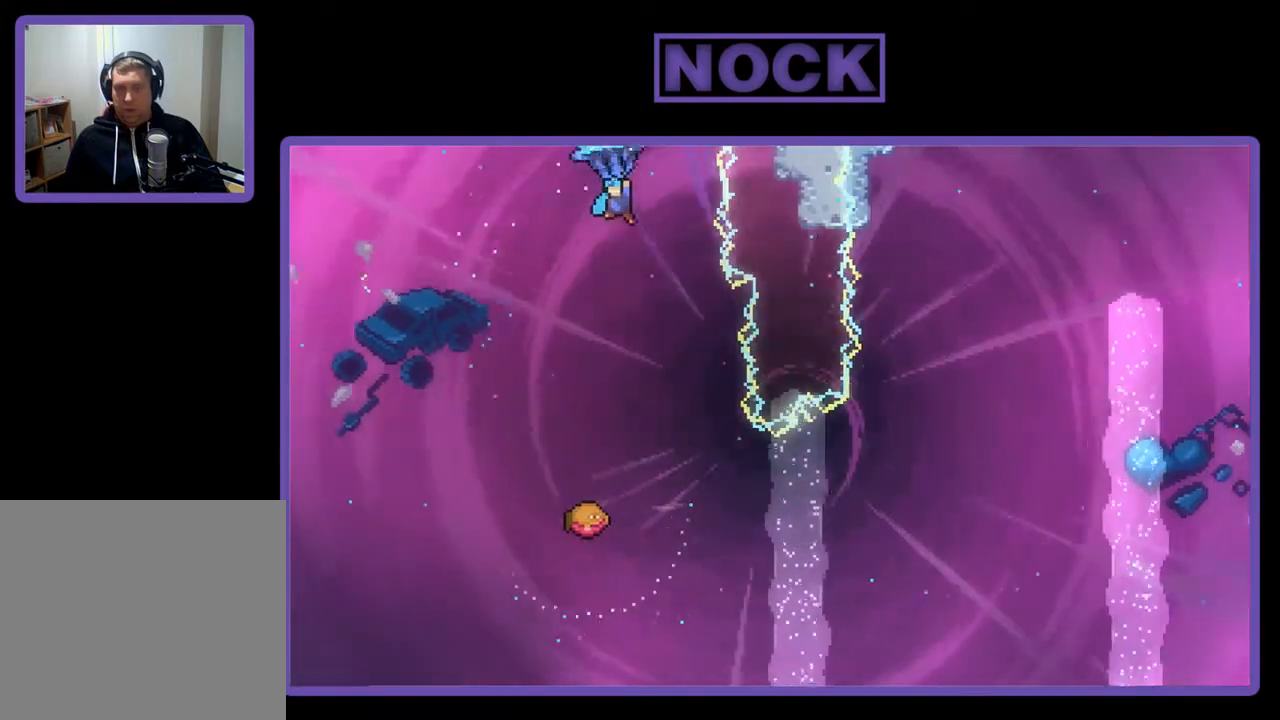
{"buttons": ["R2"], "right_stick": "center", "events": [[83, "DPAD_LEFT", "down"], [300, "DPAD_LEFT", "up"]]}
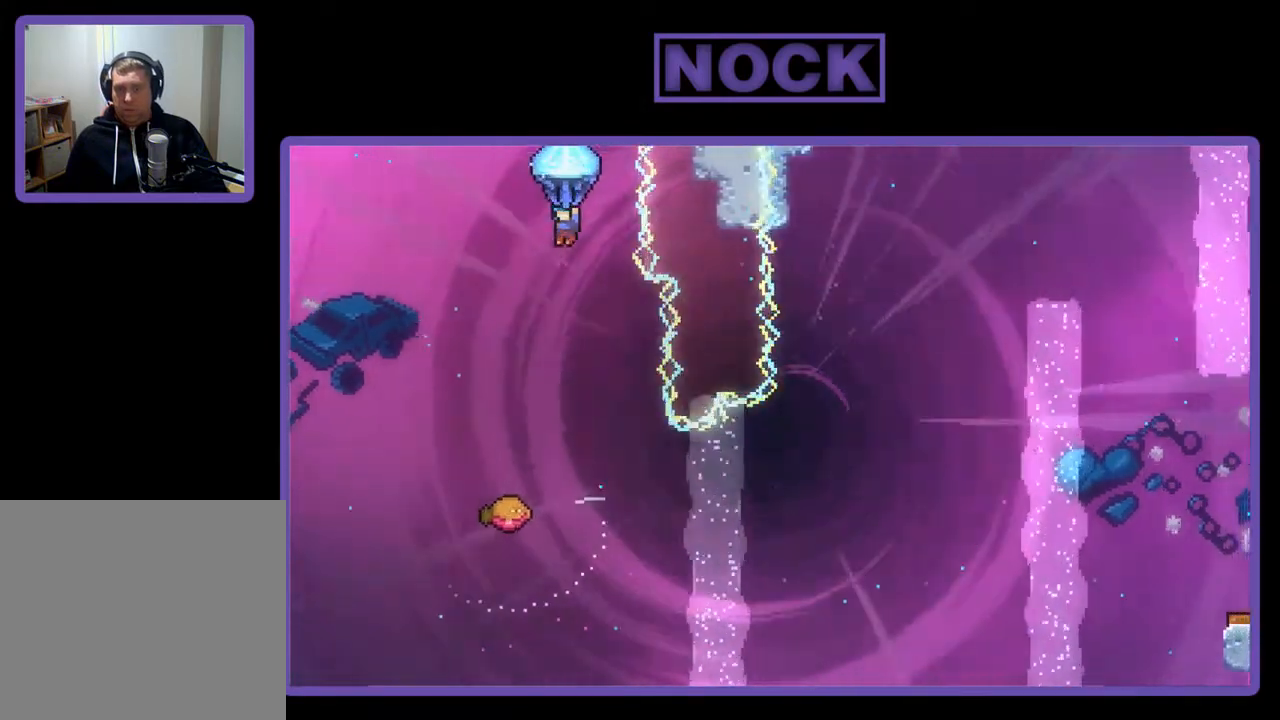
{"buttons": ["R2"], "right_stick": "center", "events": [[33, "DPAD_LEFT", "down"], [67, "DPAD_LEFT", "up"], [200, "DPAD_RIGHT", "down"], [300, "DPAD_RIGHT", "up"]]}
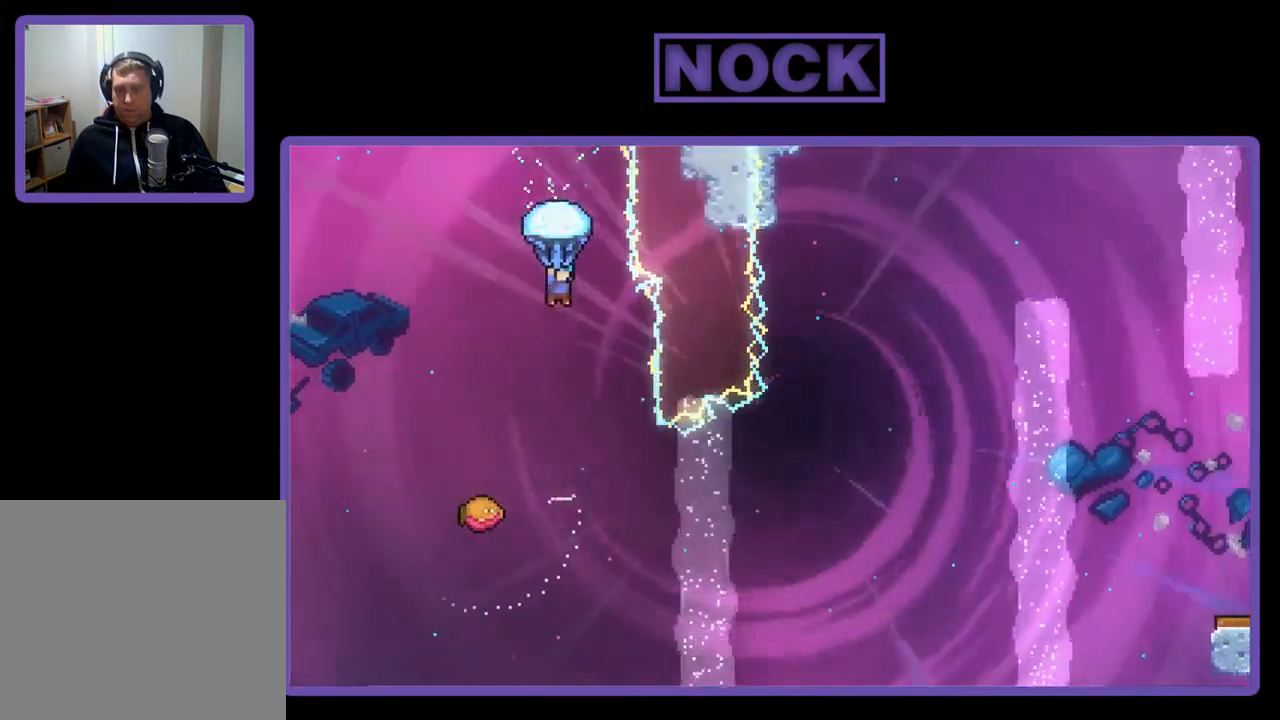
{"buttons": ["R2"], "right_stick": "center", "events": [[117, "DPAD_RIGHT", "down"], [233, "DPAD_RIGHT", "up"]]}
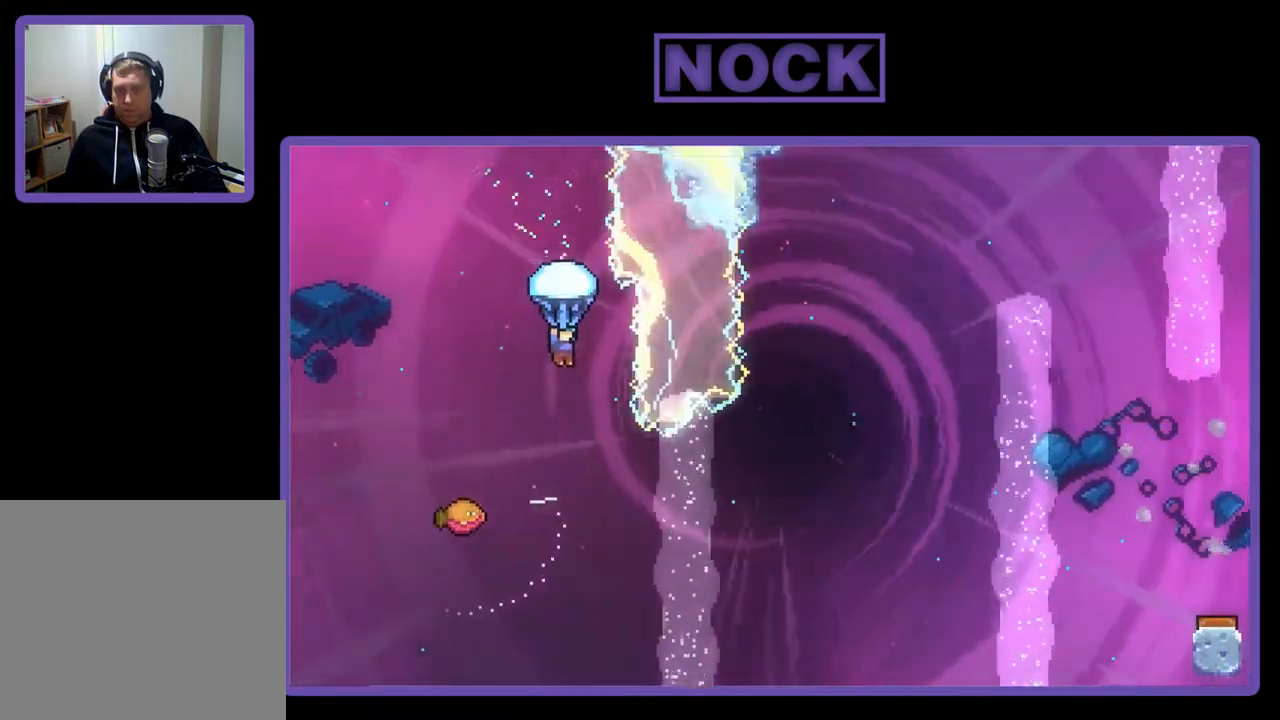
{"buttons": ["DPAD_LEFT"], "right_stick": "center", "events": [[67, "DPAD_RIGHT", "down"], [233, "DPAD_RIGHT", "up"], [317, "R2", "up"], [417, "DPAD_LEFT", "down"]]}
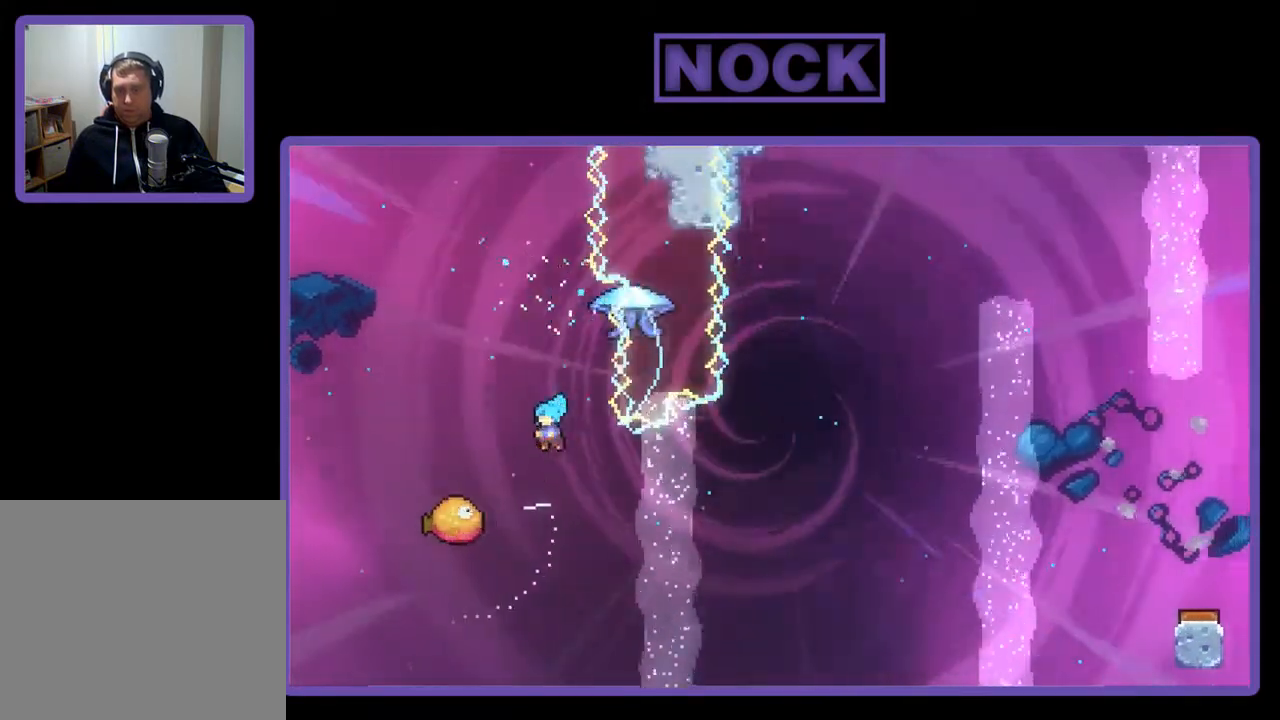
{"buttons": ["R2", "DPAD_RIGHT"], "right_stick": "center", "events": [[200, "R2", "down"], [367, "DPAD_LEFT", "up"], [367, "DPAD_UP", "down"], [417, "DPAD_UP", "up"], [433, "DPAD_RIGHT", "down"]]}
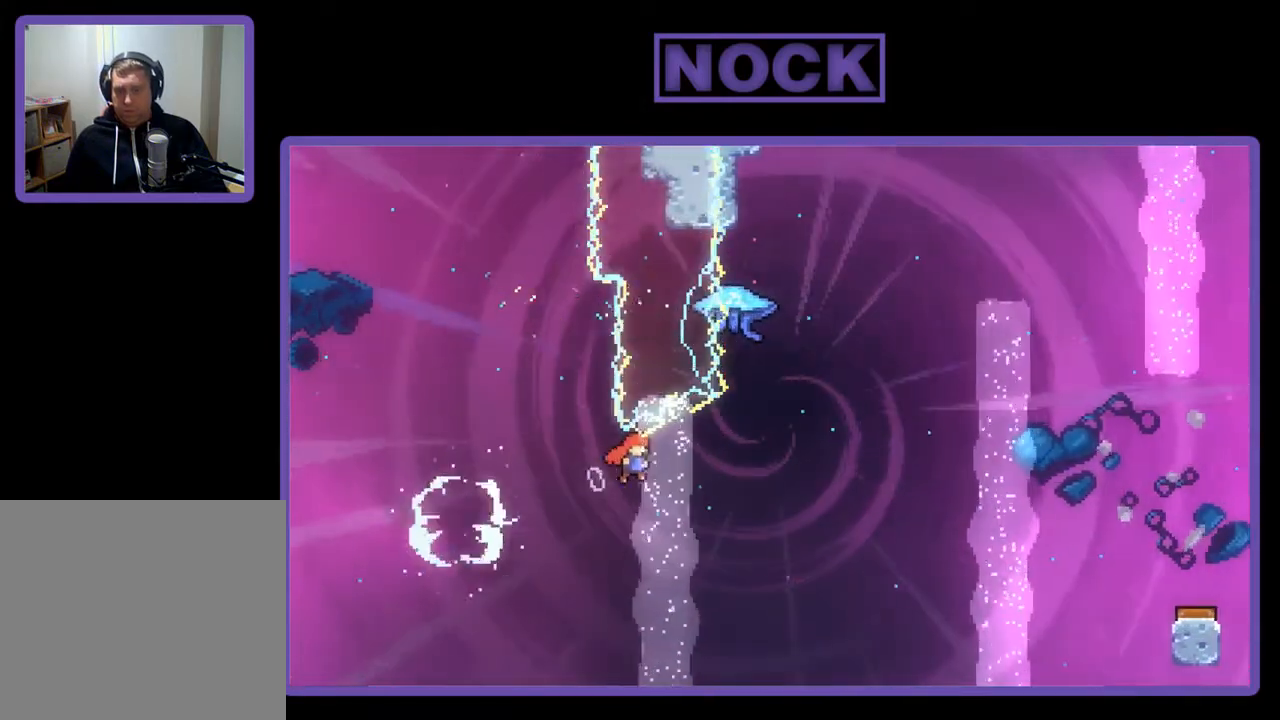
{"buttons": ["CIRCLE", "R2", "DPAD_UP"], "right_stick": "center", "events": [[317, "CIRCLE", "down"], [317, "DPAD_UP", "down"], [350, "DPAD_RIGHT", "up"]]}
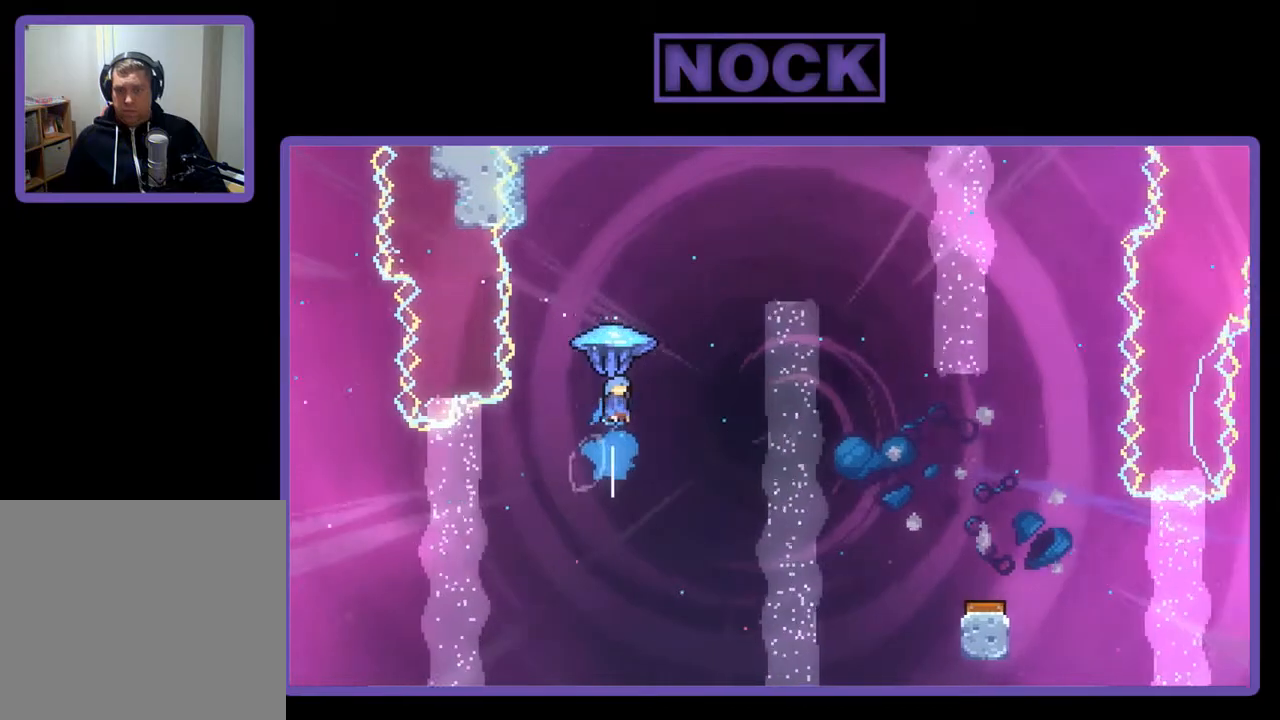
{"buttons": ["R2", "DPAD_RIGHT"], "right_stick": "center", "events": [[83, "CIRCLE", "up"], [167, "DPAD_RIGHT", "down"], [417, "DPAD_UP", "up"]]}
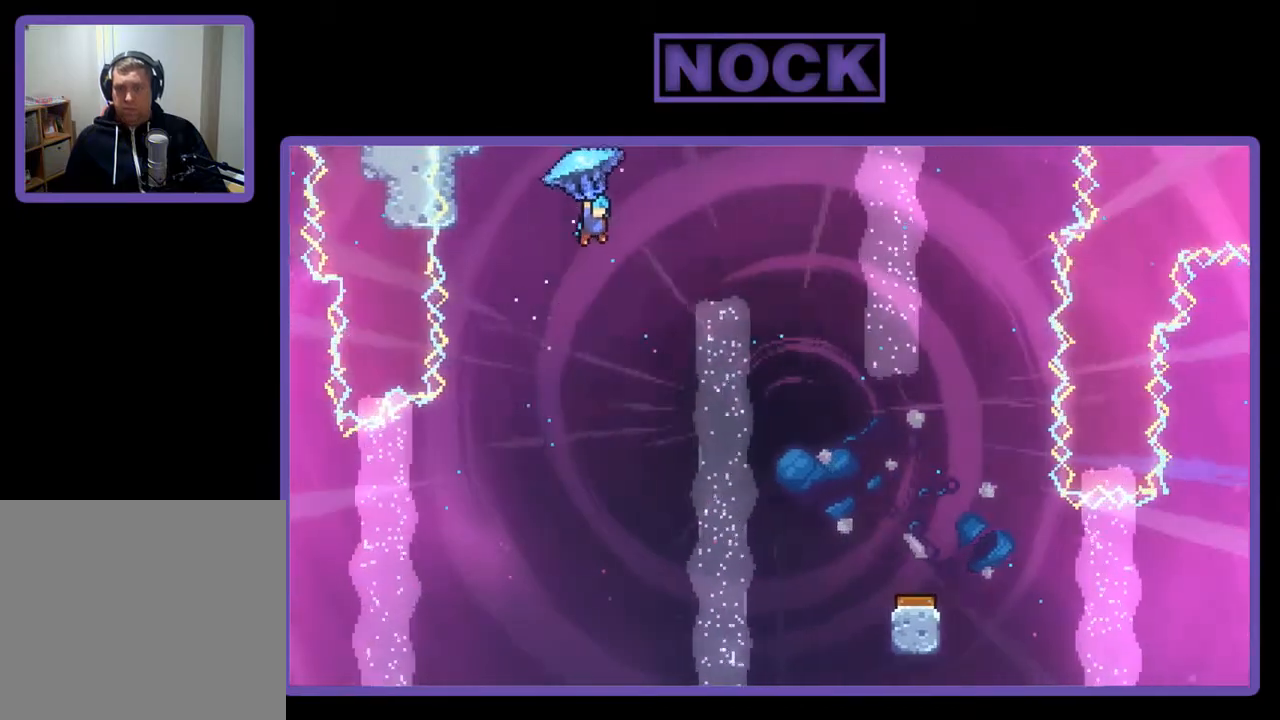
{"buttons": ["R2"], "right_stick": "center", "events": [[500, "DPAD_RIGHT", "up"]]}
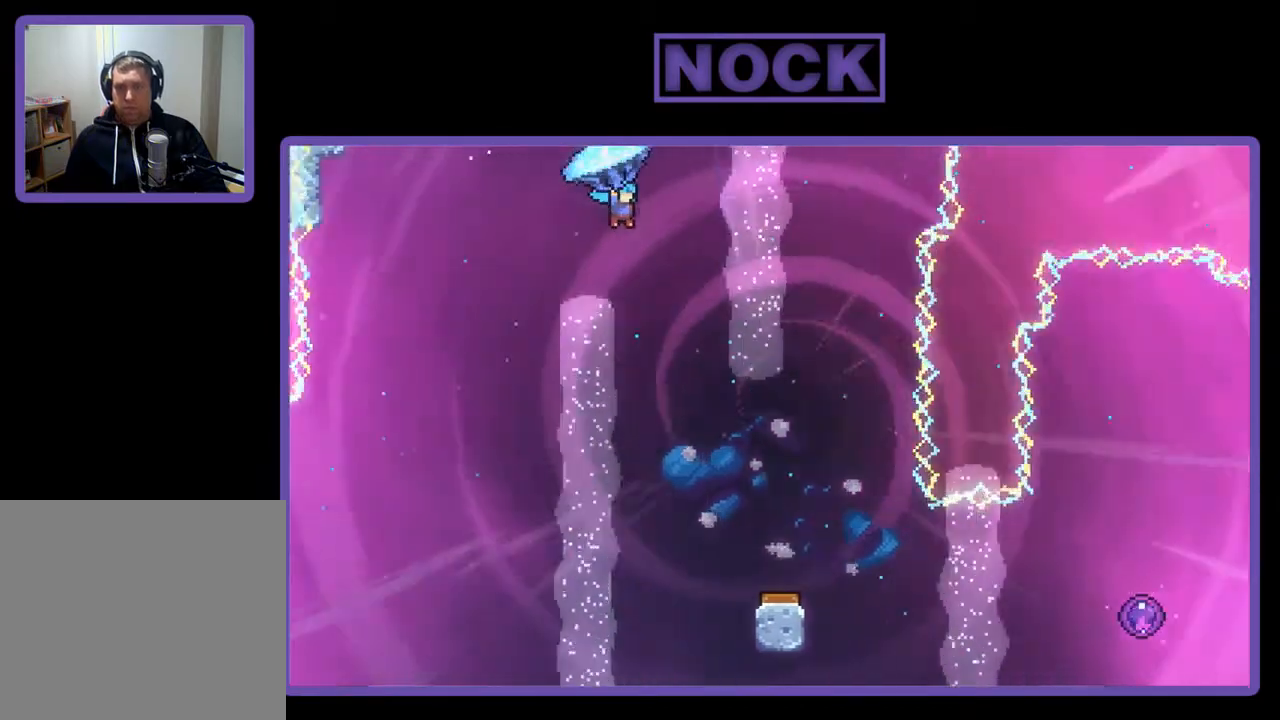
{"buttons": ["R2"], "right_stick": "center", "events": [[300, "DPAD_LEFT", "down"], [417, "DPAD_LEFT", "up"]]}
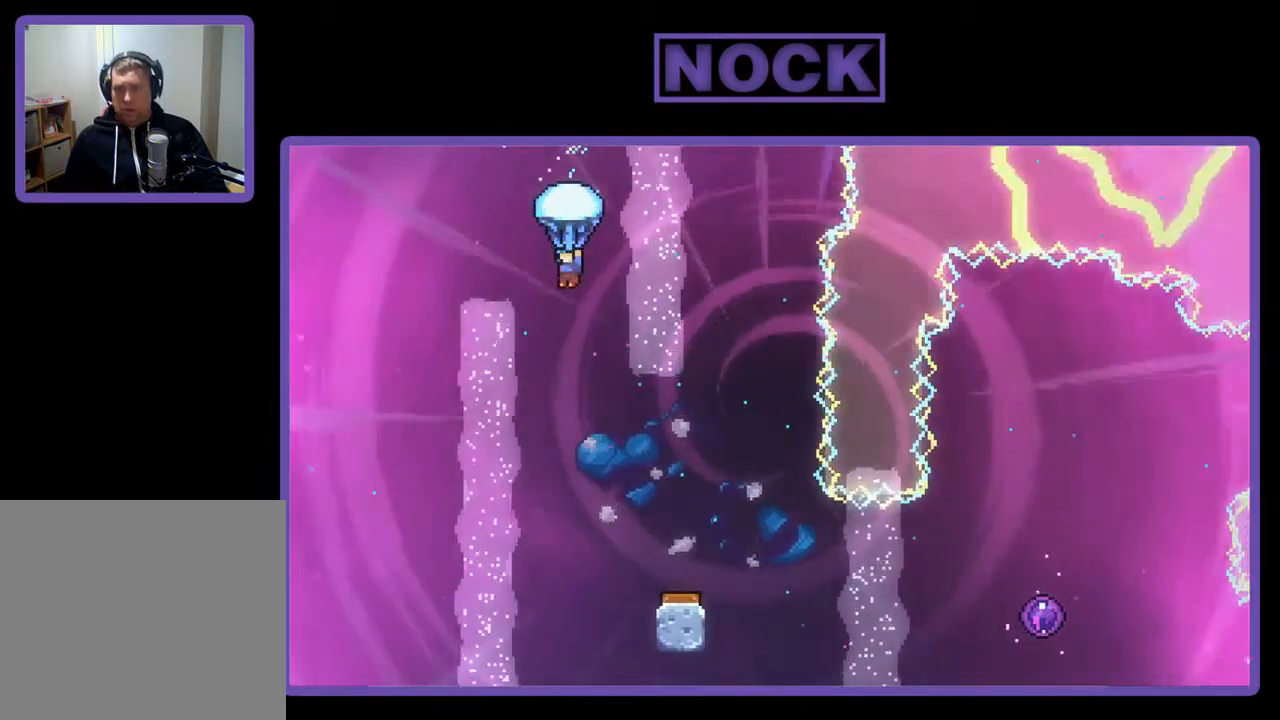
{"buttons": ["R2"], "right_stick": "center", "events": []}
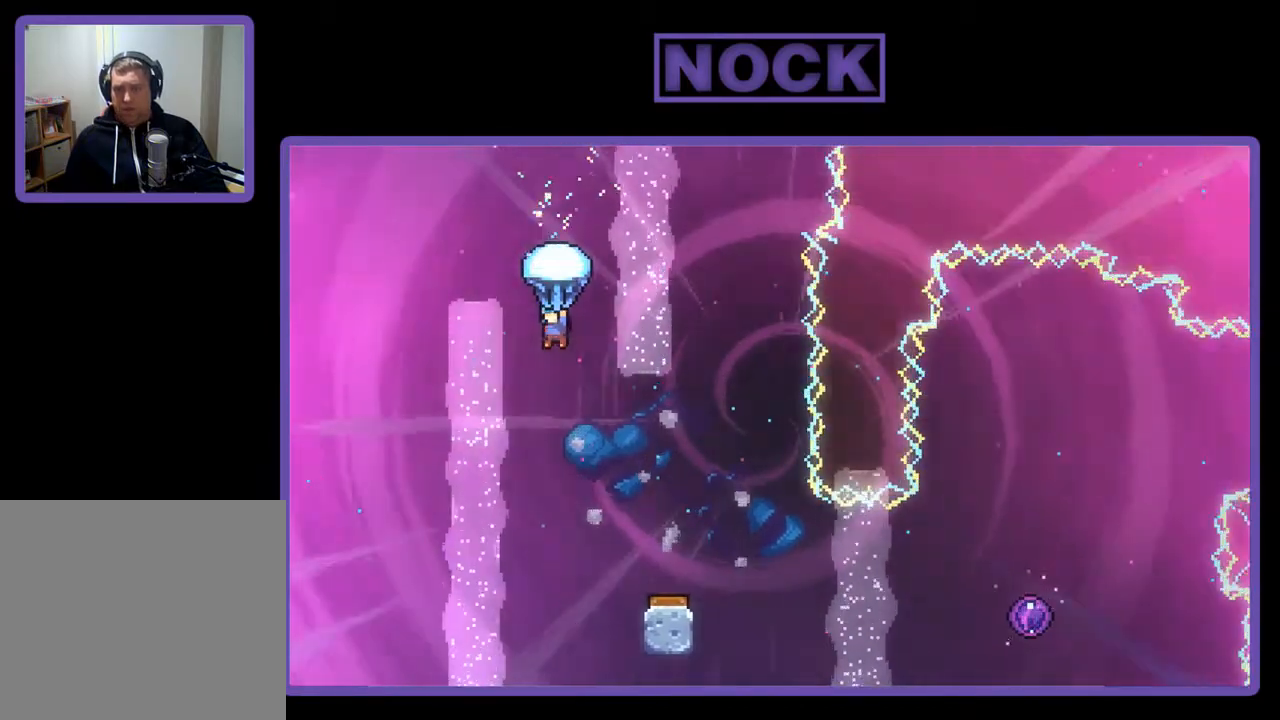
{"buttons": ["R2"], "right_stick": "center", "events": [[133, "DPAD_DOWN", "down"], [167, "DPAD_DOWN", "up"]]}
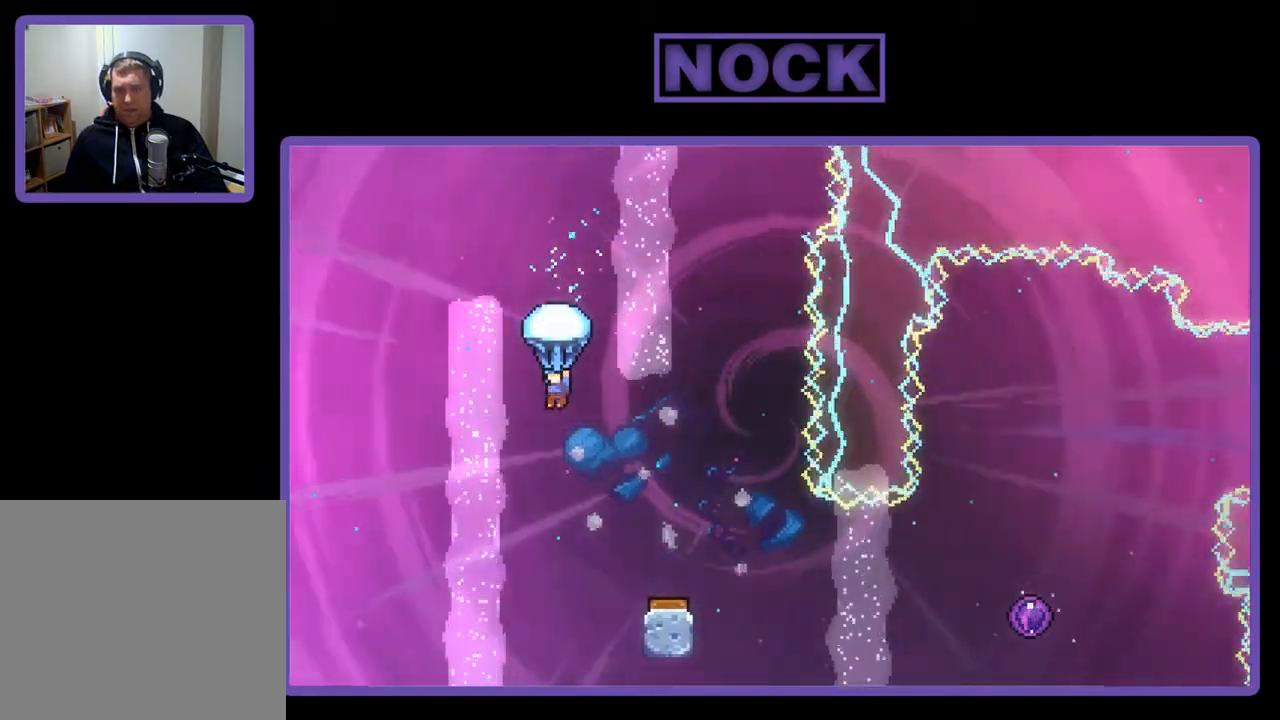
{"buttons": ["R2", "DPAD_RIGHT"], "right_stick": "center", "events": [[500, "DPAD_RIGHT", "down"]]}
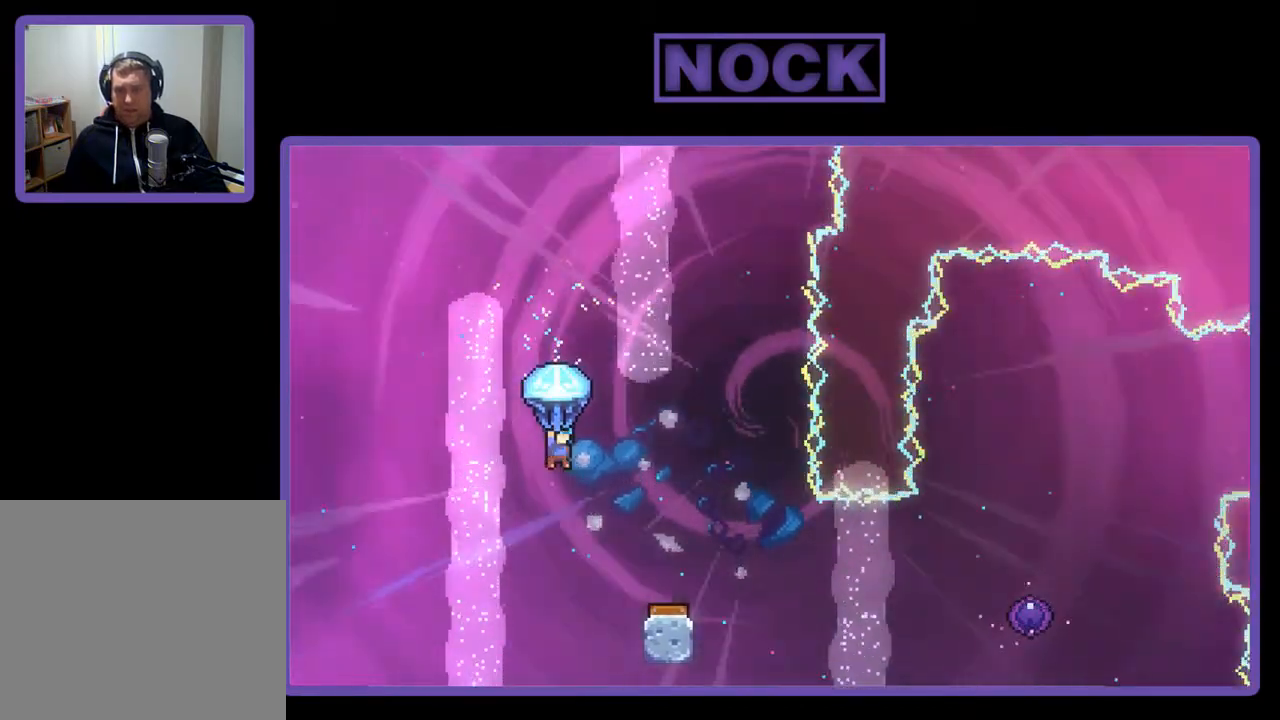
{"buttons": ["R2"], "right_stick": "center", "events": [[267, "DPAD_RIGHT", "up"]]}
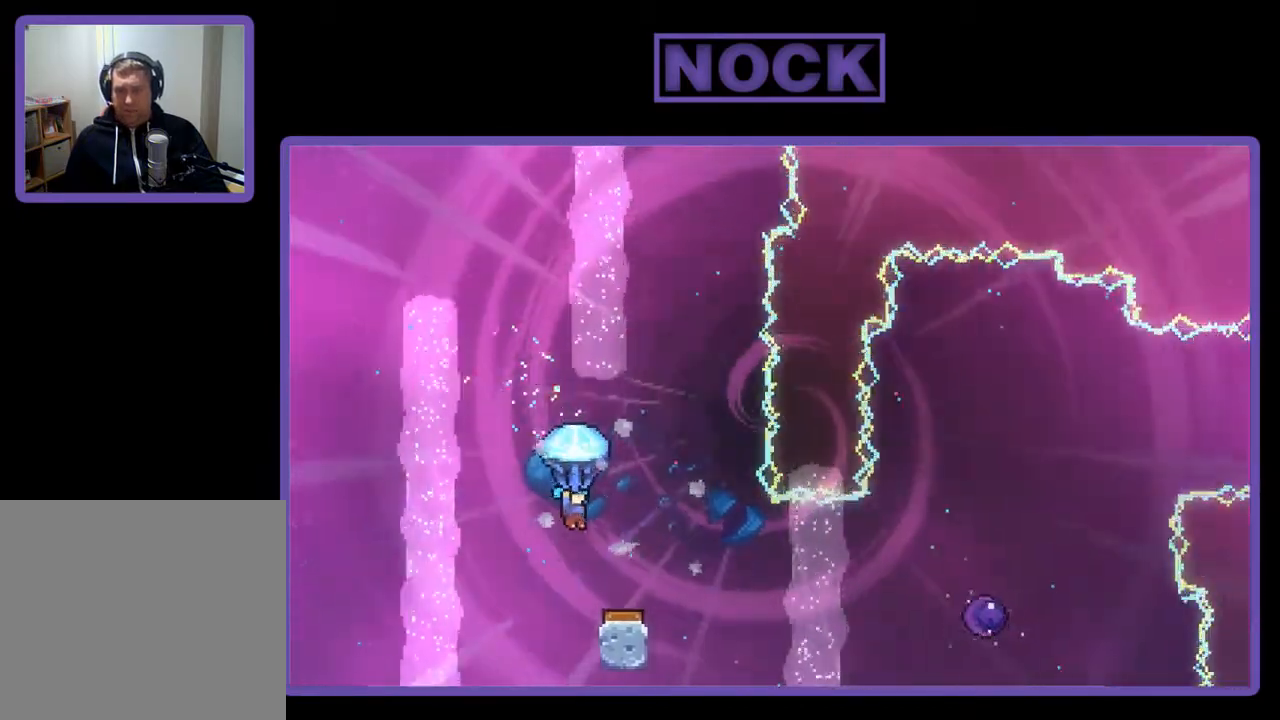
{"buttons": ["R2", "DPAD_RIGHT"], "right_stick": "center", "events": [[33, "DPAD_RIGHT", "down"], [217, "DPAD_RIGHT", "up"], [500, "DPAD_RIGHT", "down"]]}
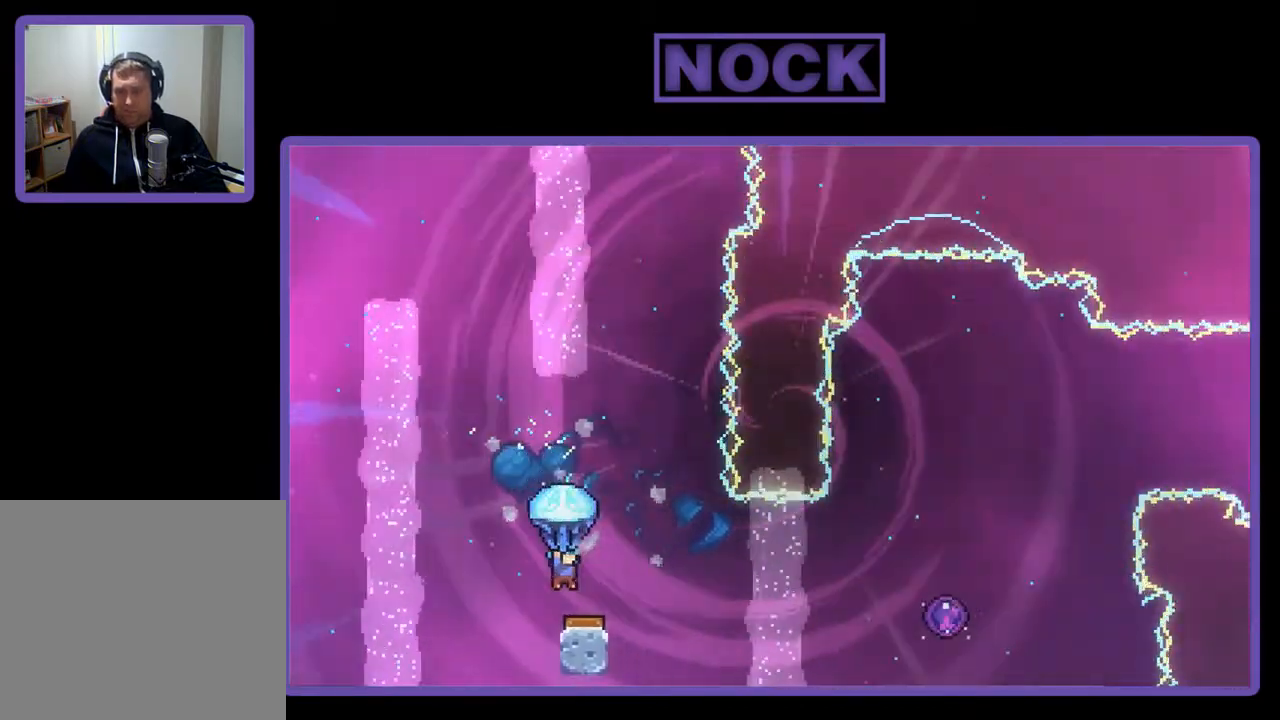
{"buttons": ["R2"], "right_stick": "center", "events": [[367, "DPAD_RIGHT", "up"]]}